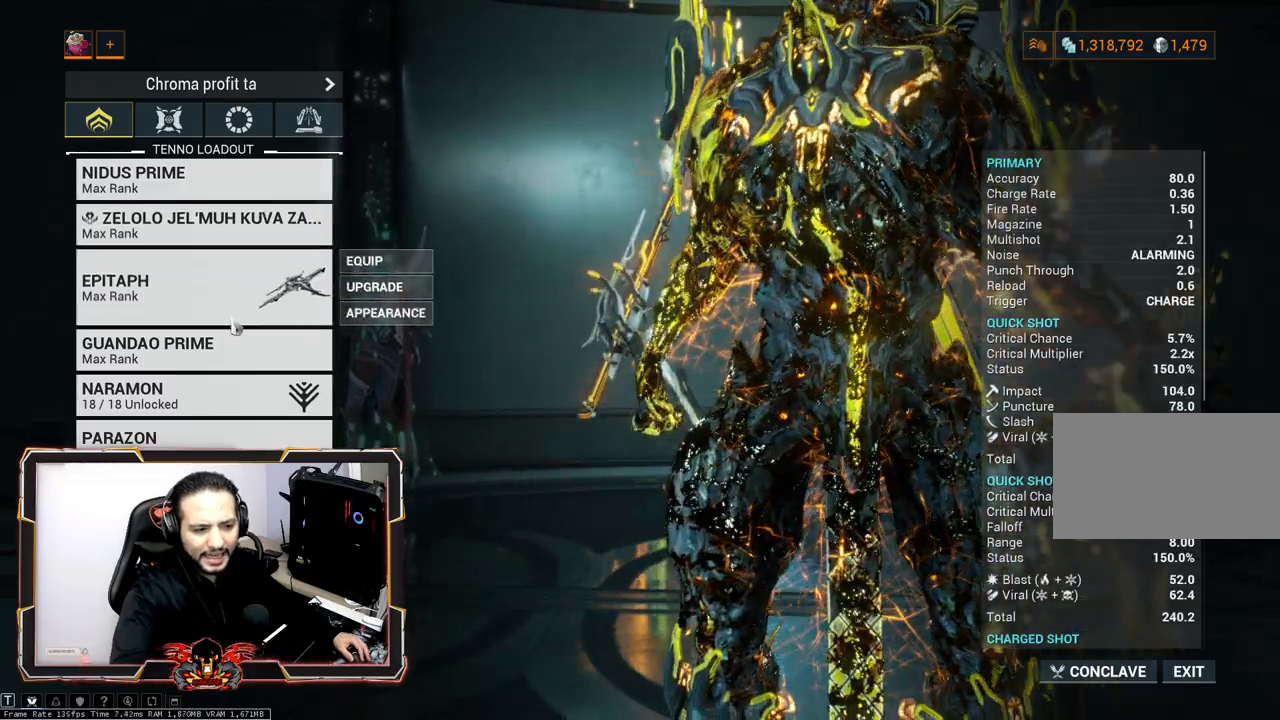
Gameplay with keyboard and mouse; each line is a JSON object with the keys and mouse buttons held at the frame after it. "events" lists presses ("down") and releases ("up") of "1", "2", "3", "4", "5", "a", "alt", "c", "caps_lock", "ctrl", "d", "e", "f", "g", "q", "r", "s", "shift", "space", "t", "tab", "v", "w", "x", "z", "mouse_left", "mouse_wheel" and "mouse_right" between this image and that frame as [ms after this image, input, new state], when the widget could be followed in between. "mouse_left", "mouse_wheel", "mouse_right" = the "left", "wheel", "right" buttons of the "mouse" list. No other keys are recorded. "wheel" means that the mouse wheel is clicked or scrolled. "mouse_move" is the direction in which the mouse moves at that frame (one of eight, or "still"), when it could be read.
{"keys": [], "mouse": [], "mouse_move": "still", "events": []}
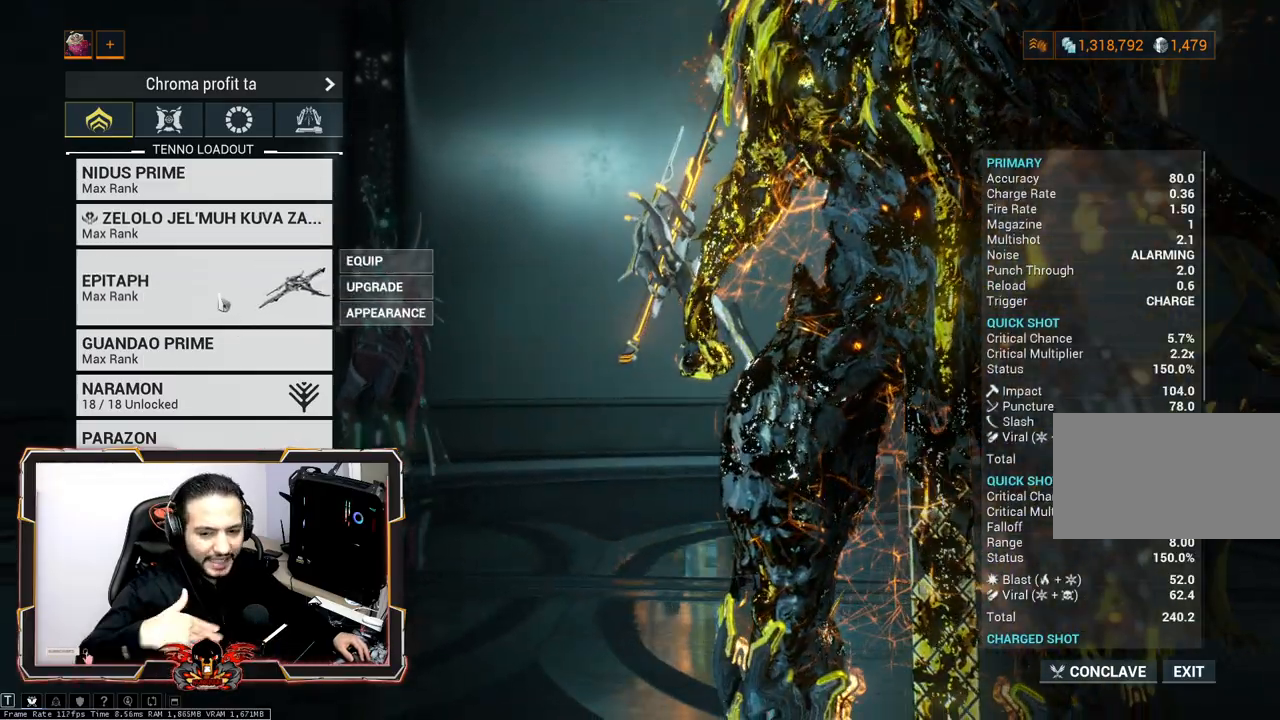
{"keys": [], "mouse": [], "mouse_move": "still", "events": []}
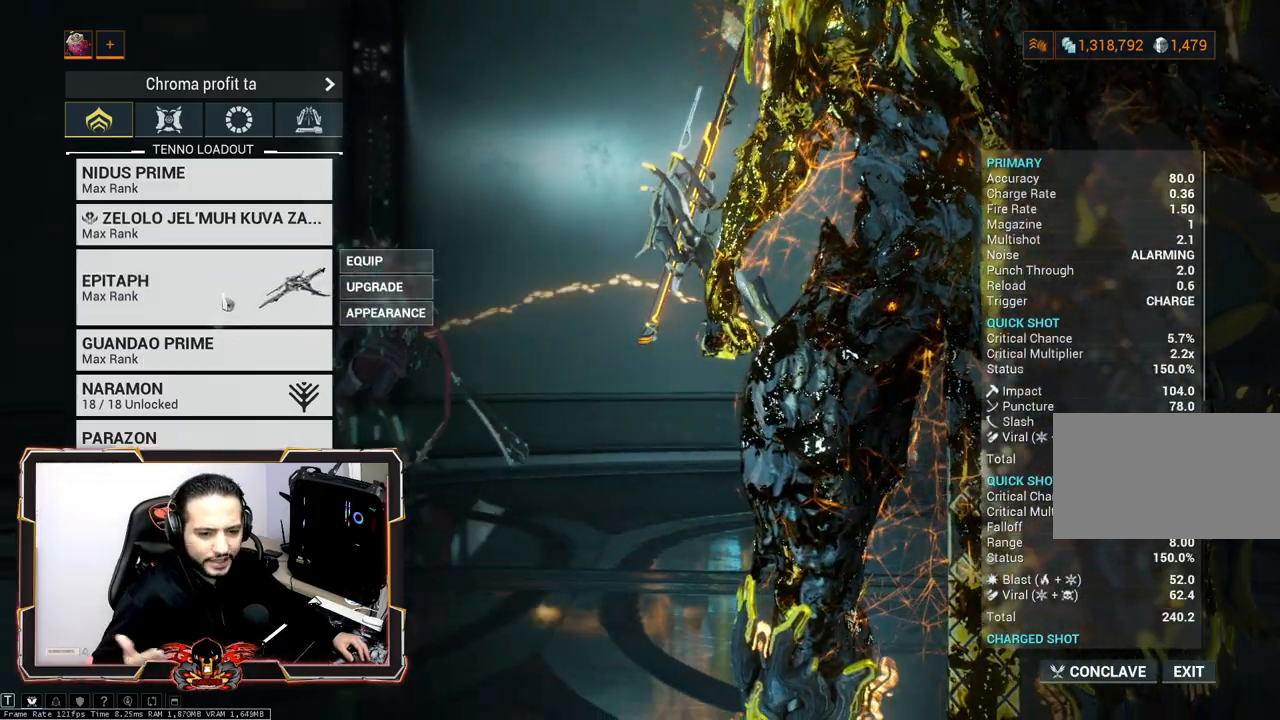
{"keys": [], "mouse": [], "mouse_move": "still", "events": []}
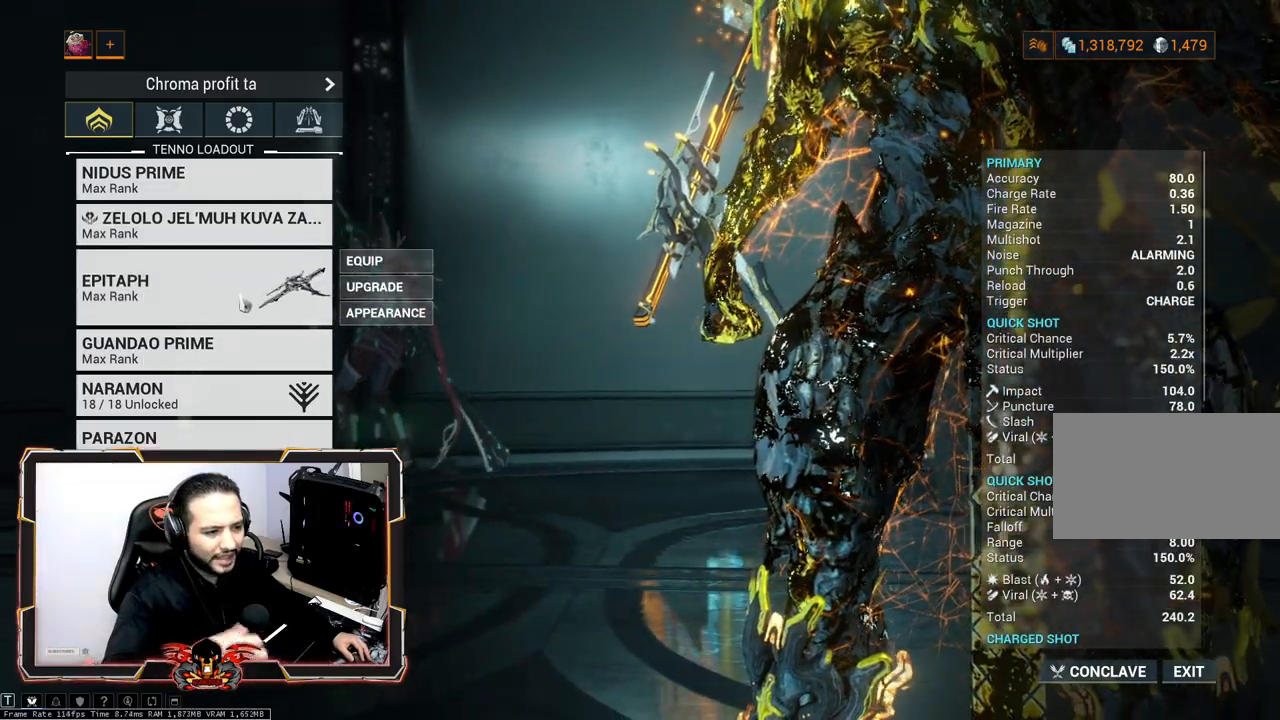
{"keys": [], "mouse": [], "mouse_move": "still", "events": []}
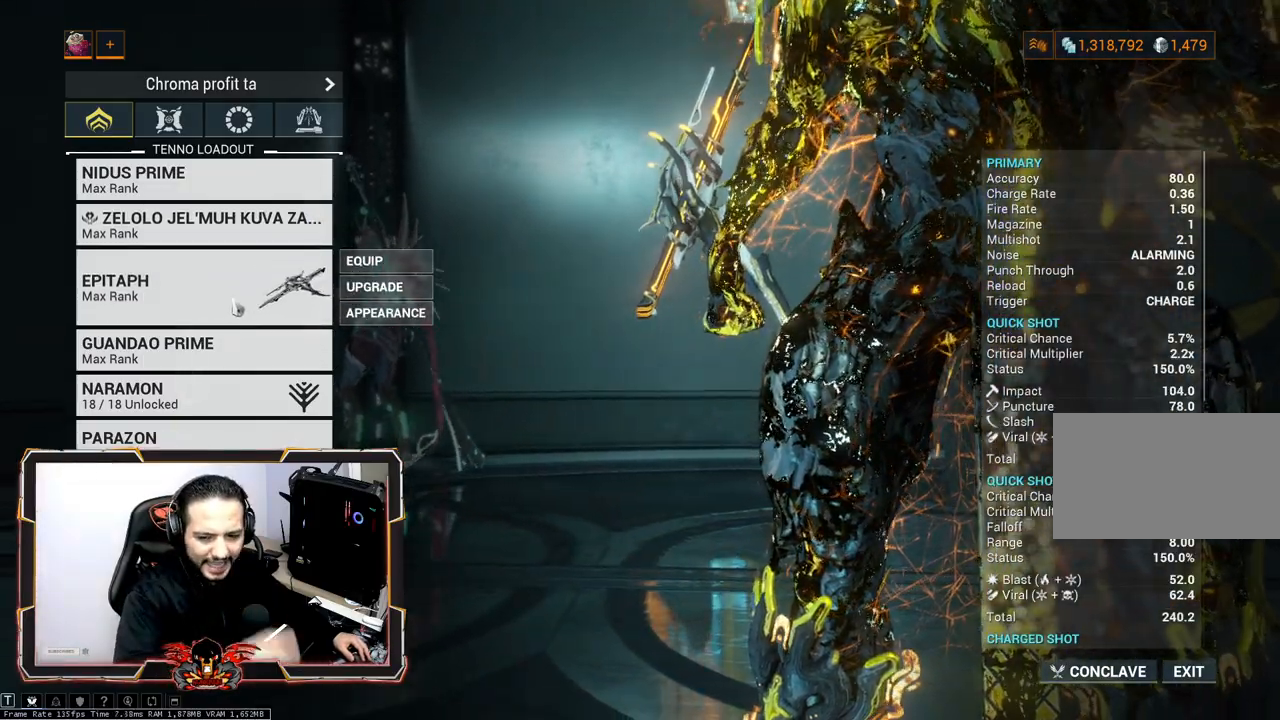
{"keys": [], "mouse": [], "mouse_move": "up-right", "events": []}
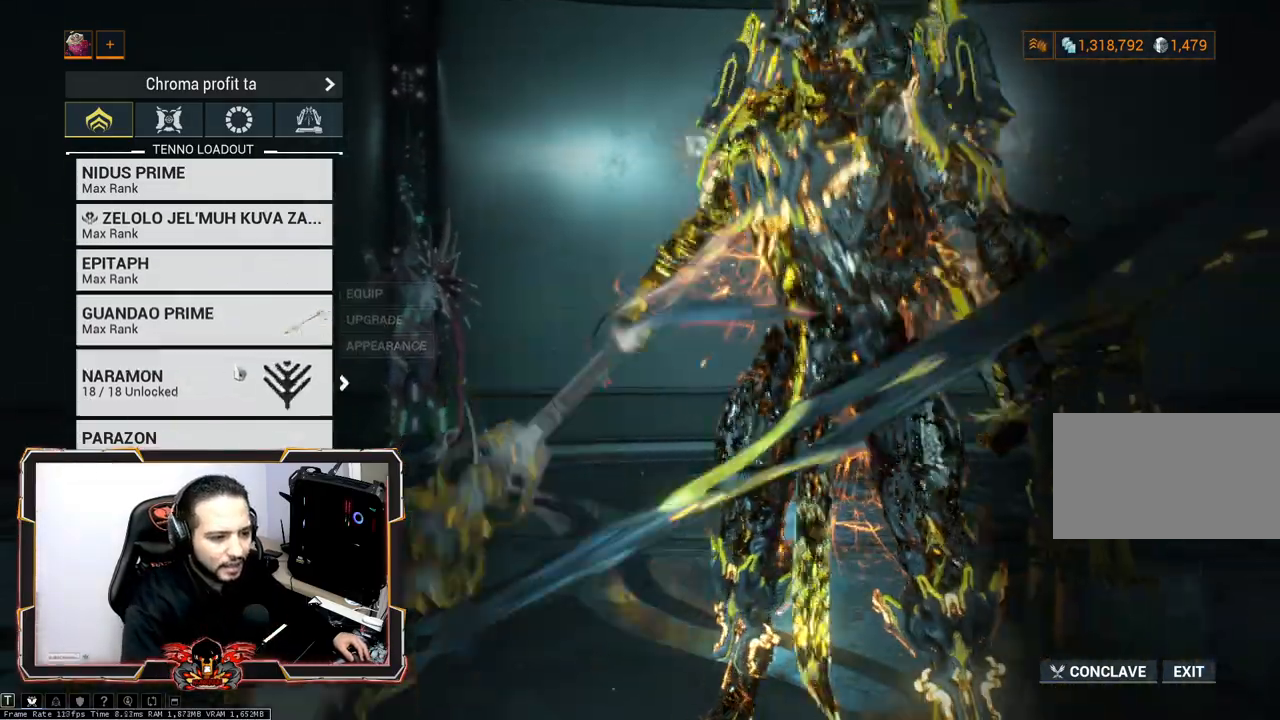
{"keys": [], "mouse": [], "mouse_move": "still", "events": []}
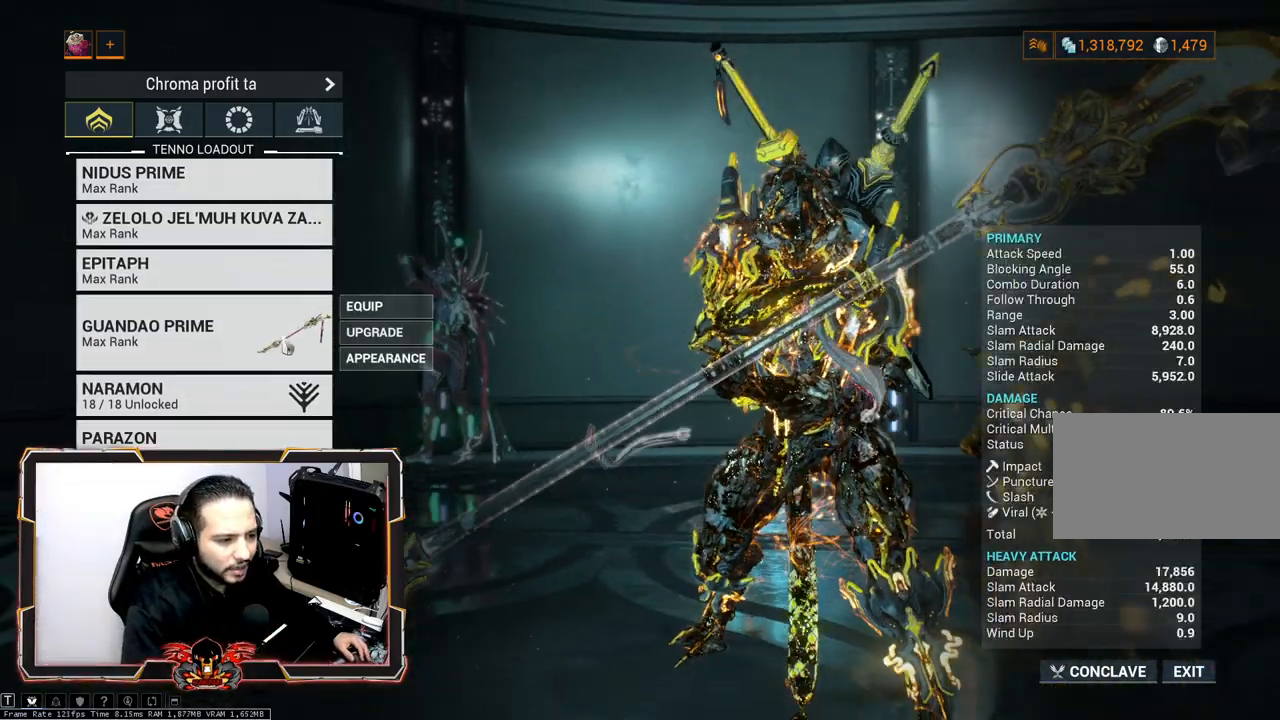
{"keys": [], "mouse": [], "mouse_move": "still", "events": []}
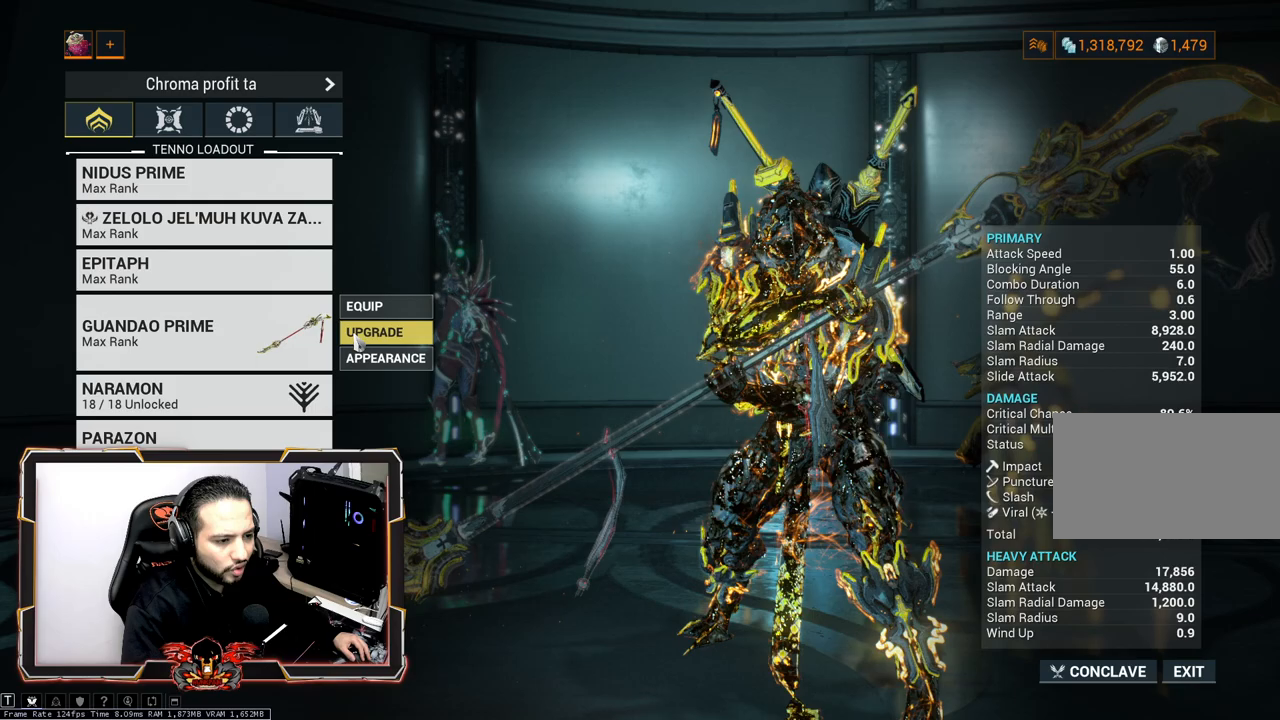
{"keys": [], "mouse": [], "mouse_move": "still", "events": [[417, "mouse_left", "down"], [500, "mouse_left", "up"]]}
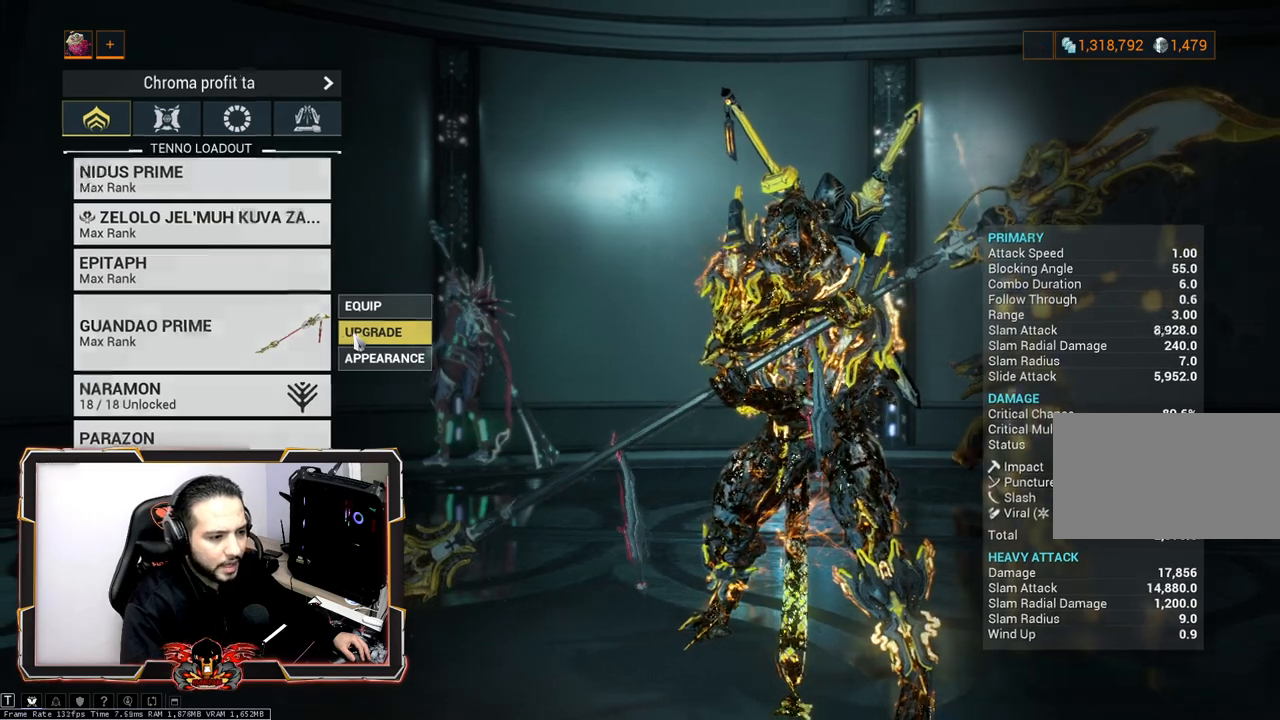
{"keys": [], "mouse": [], "mouse_move": "still", "events": []}
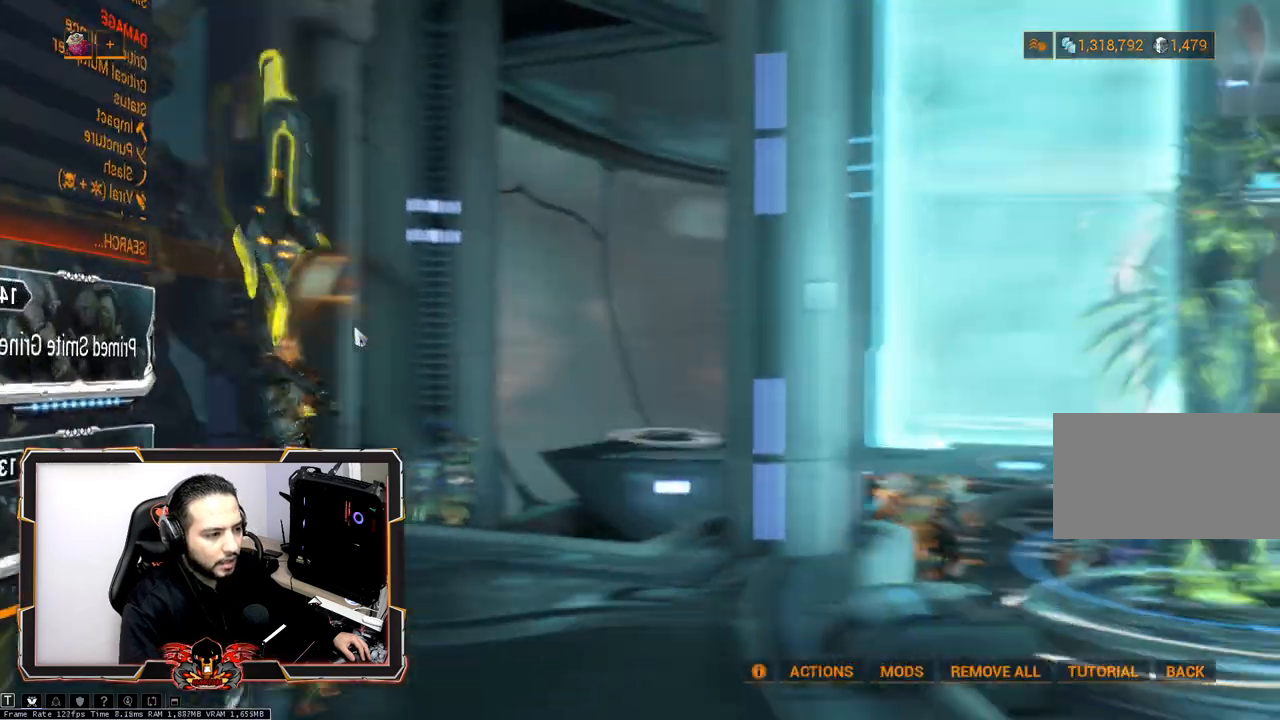
{"keys": [], "mouse": [], "mouse_move": "still", "events": []}
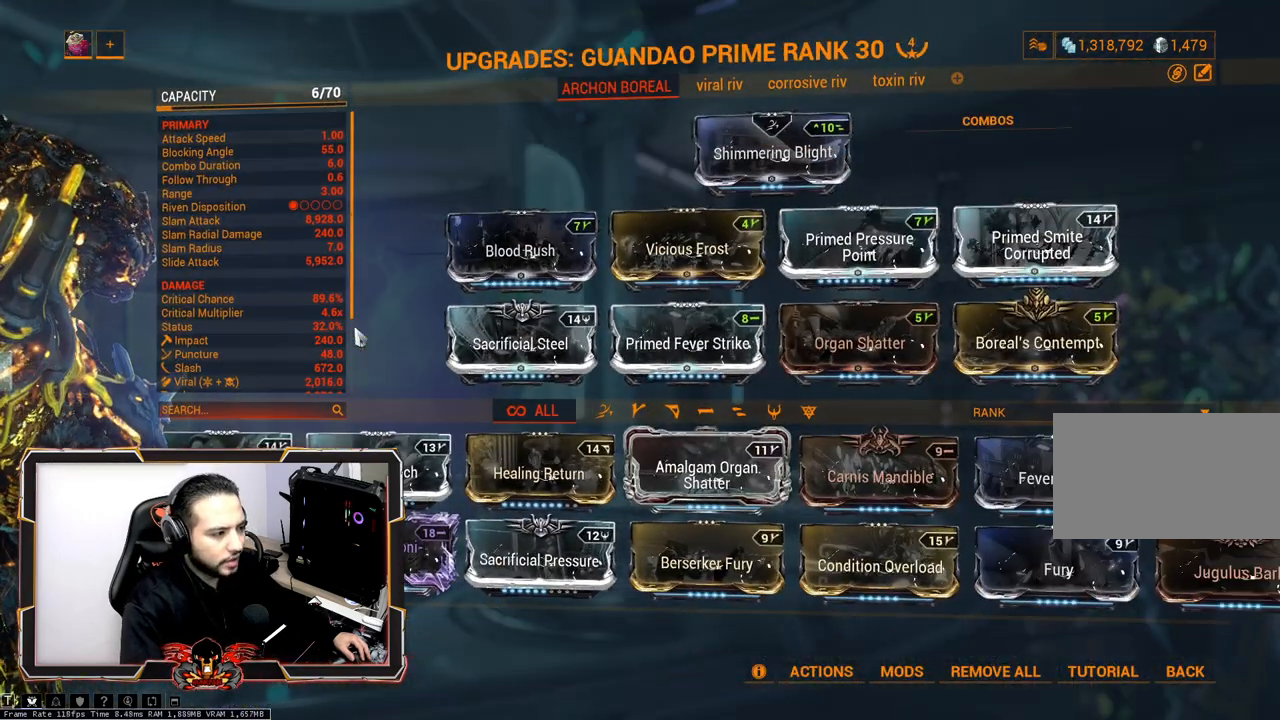
{"keys": [], "mouse": [], "mouse_move": "still", "events": []}
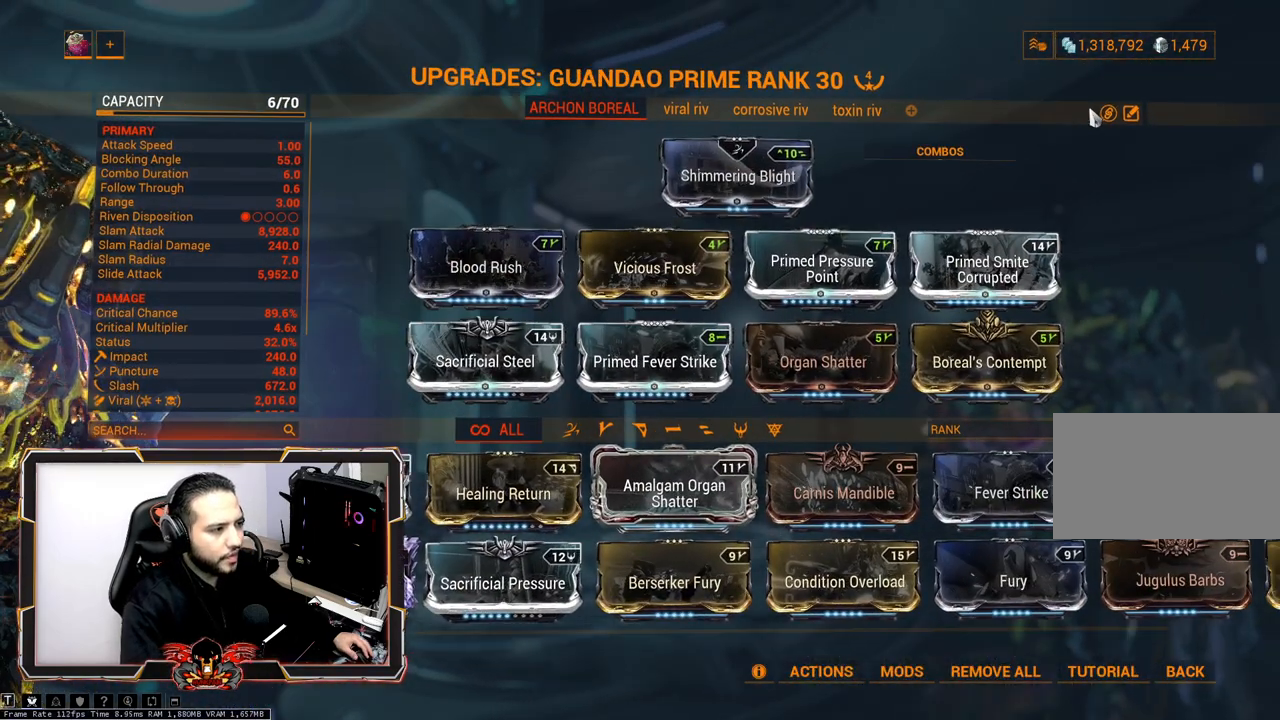
{"keys": [], "mouse": [], "mouse_move": "left", "events": []}
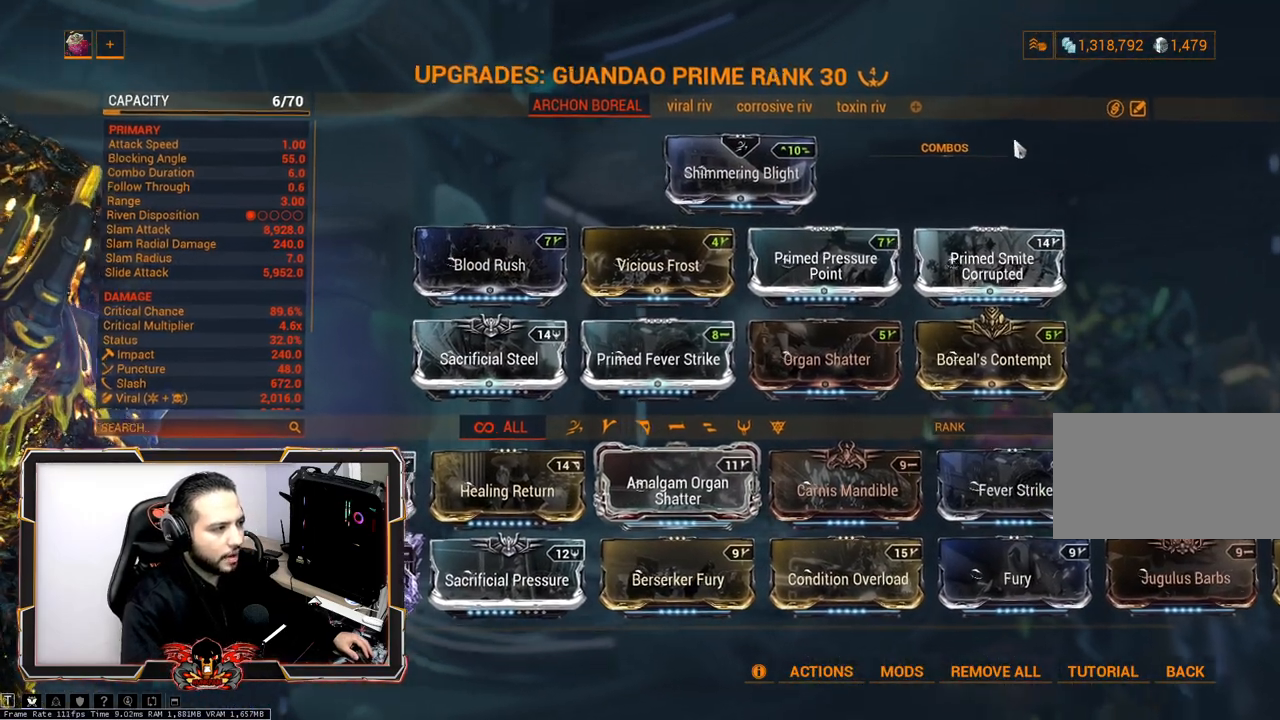
{"keys": [], "mouse": [], "mouse_move": "left", "events": []}
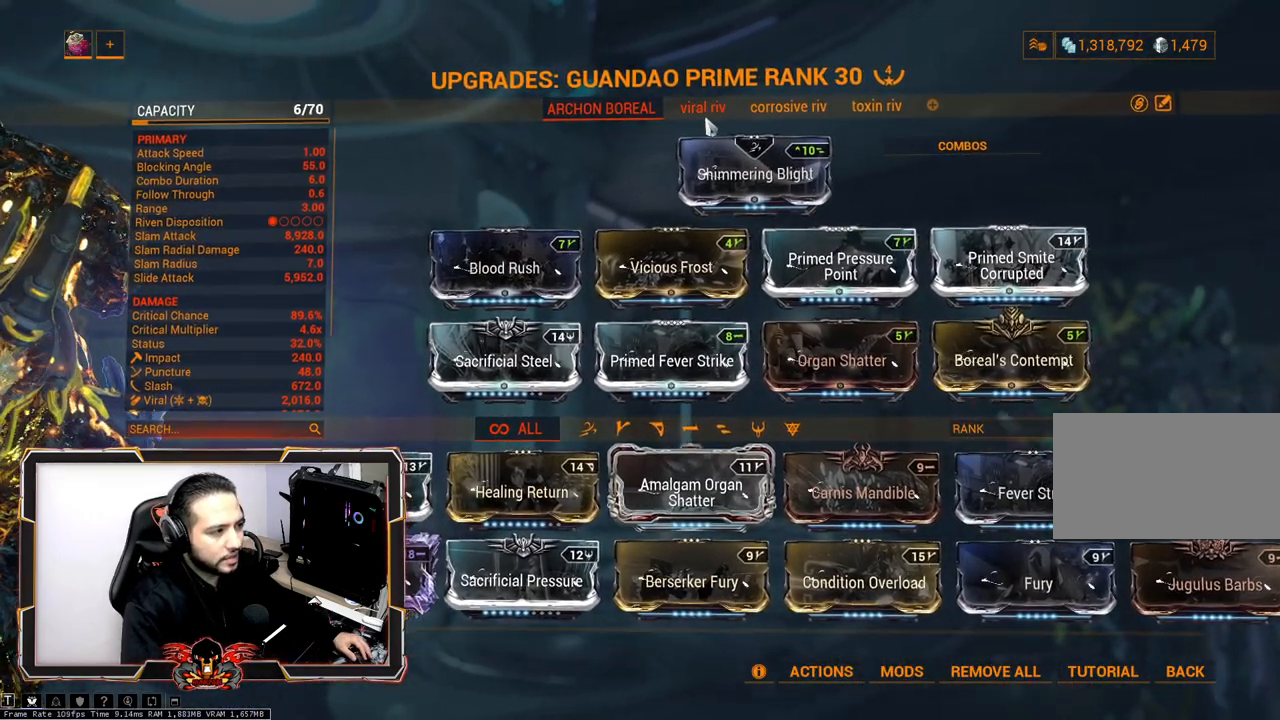
{"keys": [], "mouse": [], "mouse_move": "right", "events": []}
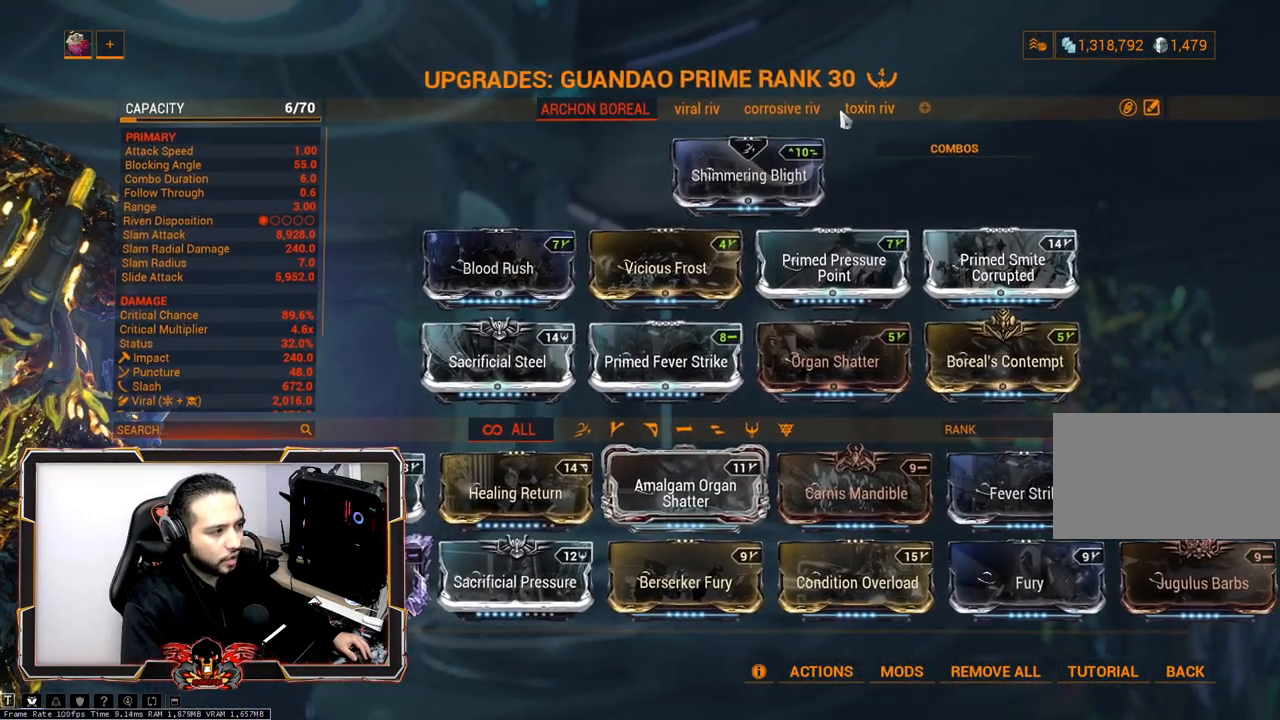
{"keys": [], "mouse": [], "mouse_move": "left", "events": []}
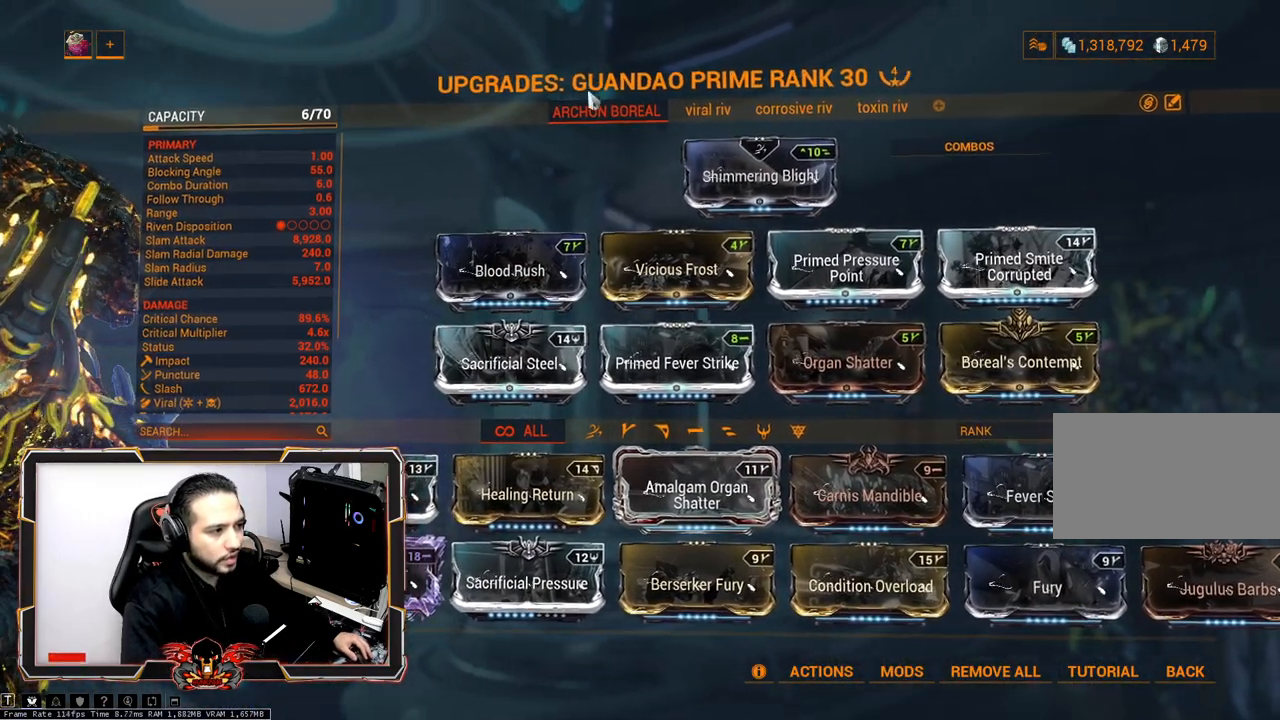
{"keys": [], "mouse": [], "mouse_move": "still", "events": []}